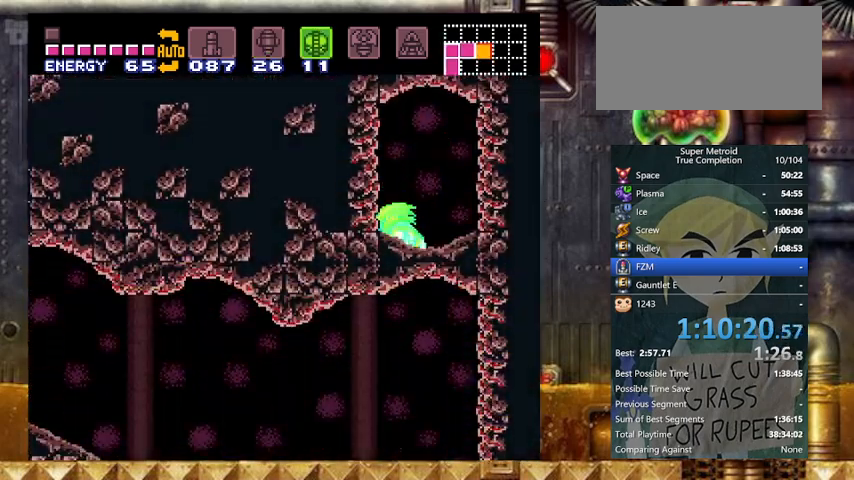
Gameplay with a controller (Nintendo layout); each line is a JSON object with the inputs held at the frame after it. "events" lists button and stick changes between this image and that frame as [ms after this image, input, new state], when the widget could be followed in between. Not read: L3 R3.
{"buttons": ["Y", "R1", "DPAD_LEFT"], "events": [[433, "L1", "down"], [467, "L1", "up"], [500, "R1", "down"]]}
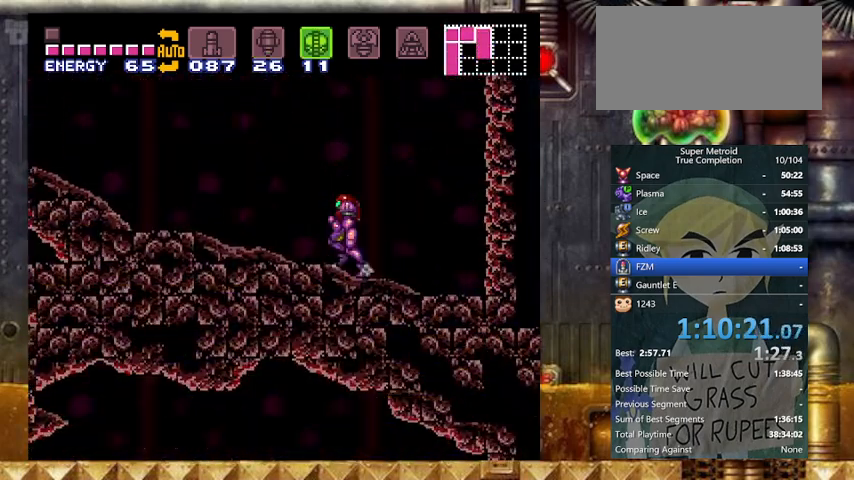
{"buttons": ["Y", "DPAD_LEFT"], "events": [[67, "L1", "down"], [100, "R1", "up"], [167, "L1", "up"], [200, "R1", "down"], [233, "L1", "down"], [267, "R1", "up"], [333, "L1", "up"], [333, "R1", "down"], [433, "R1", "up"]]}
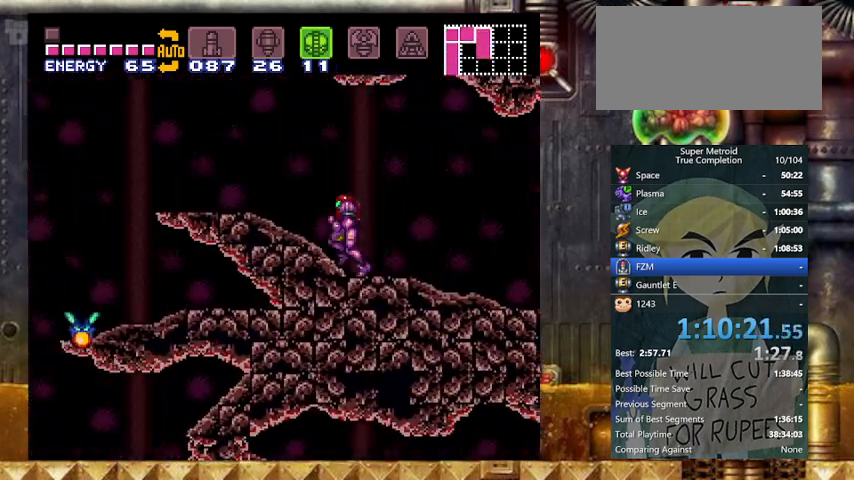
{"buttons": ["Y", "DPAD_LEFT"], "events": [[133, "B", "down"], [233, "B", "up"]]}
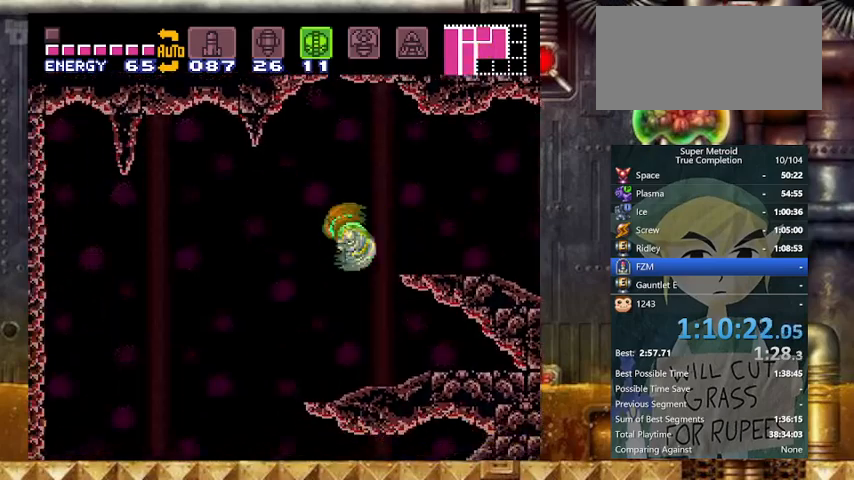
{"buttons": ["Y", "L1", "DPAD_RIGHT"], "events": [[133, "DPAD_RIGHT", "down"], [167, "DPAD_LEFT", "up"], [500, "L1", "down"]]}
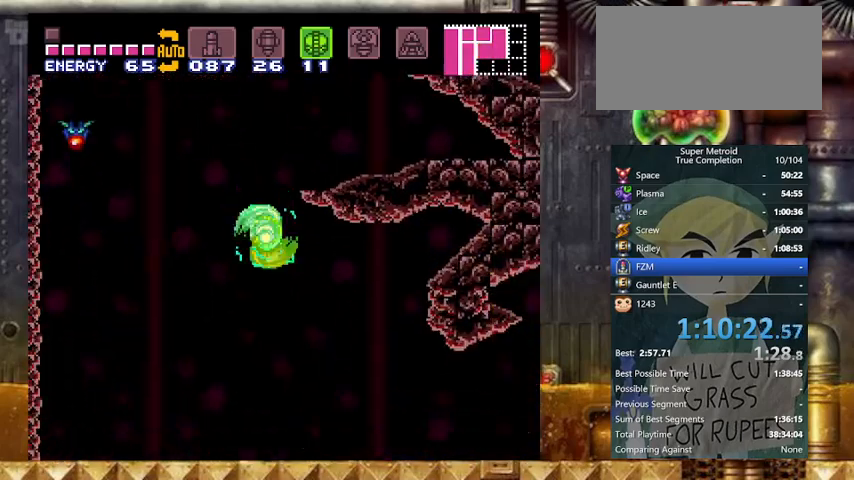
{"buttons": ["Y", "DPAD_RIGHT"], "events": [[67, "X", "down"], [167, "X", "up"], [200, "L1", "up"]]}
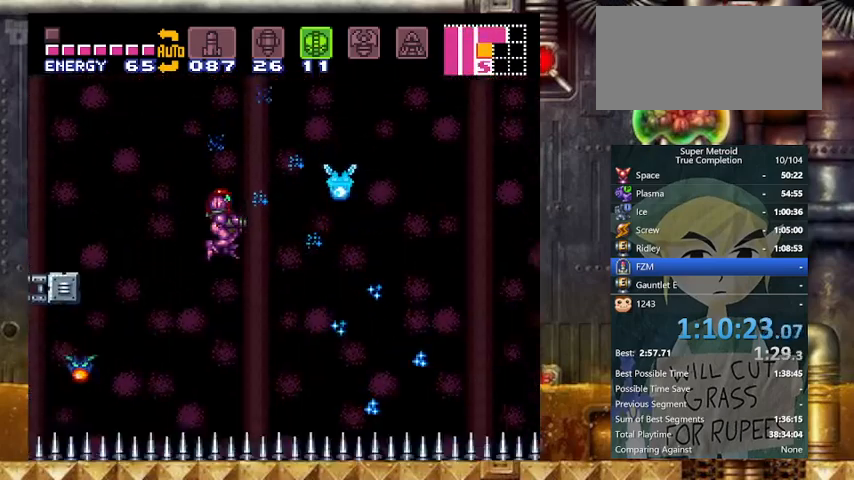
{"buttons": ["Y", "L1", "DPAD_RIGHT"], "events": [[500, "L1", "down"]]}
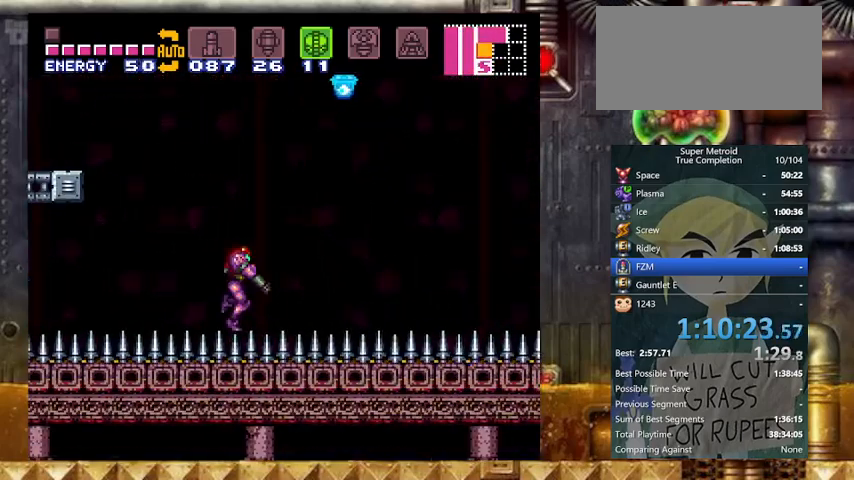
{"buttons": ["B", "Y", "DPAD_RIGHT"], "events": [[100, "L1", "up"], [100, "R1", "down"], [133, "L1", "down"], [167, "R1", "up"], [267, "R1", "down"], [333, "L1", "up"], [367, "R1", "up"], [500, "B", "down"]]}
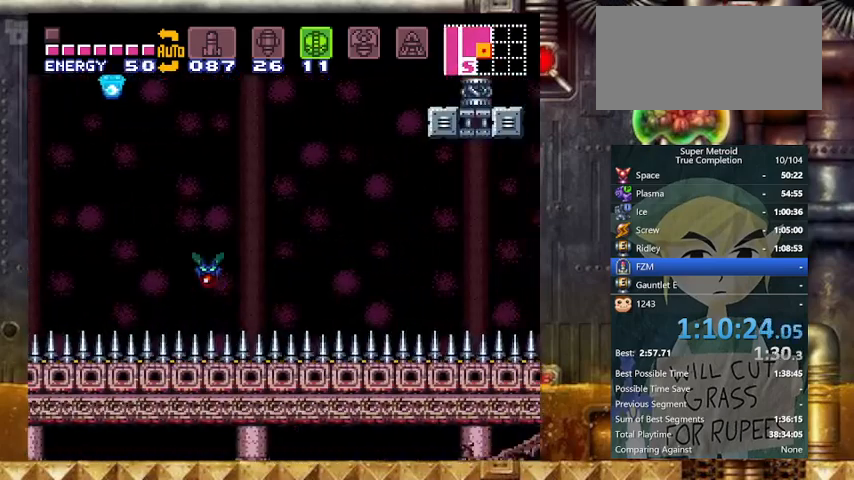
{"buttons": ["Y", "DPAD_DOWN"], "events": [[367, "DPAD_DOWN", "down"], [433, "B", "up"], [467, "DPAD_RIGHT", "up"]]}
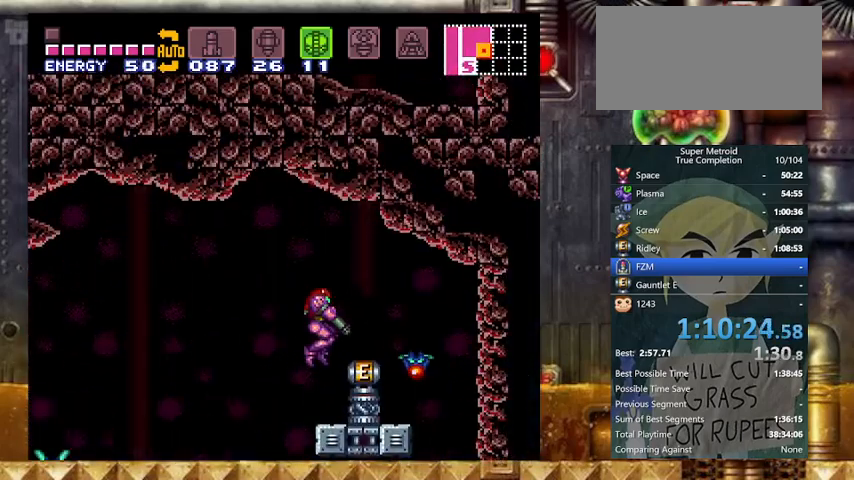
{"buttons": ["B", "Y", "L1"], "events": [[67, "L1", "down"], [133, "B", "down"], [233, "DPAD_DOWN", "up"], [300, "DPAD_LEFT", "down"], [500, "DPAD_LEFT", "up"]]}
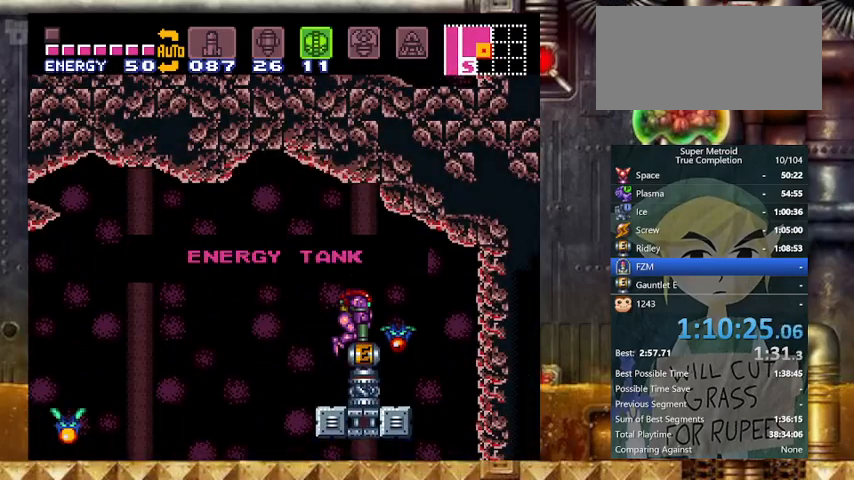
{"buttons": ["B", "Y", "L1"], "events": []}
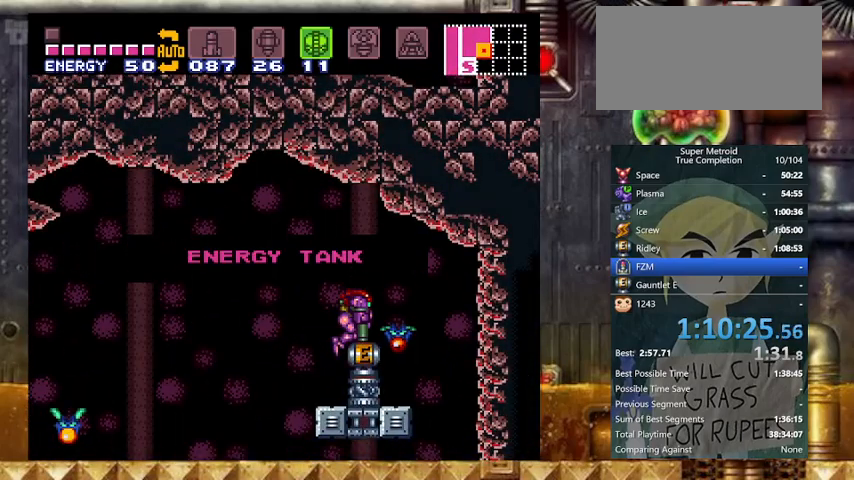
{"buttons": ["B", "Y", "L1"], "events": []}
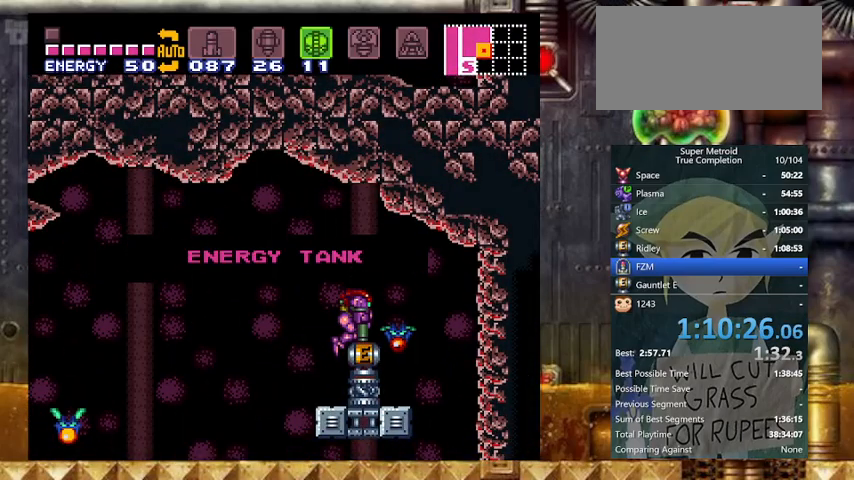
{"buttons": ["B", "Y", "L1"], "events": []}
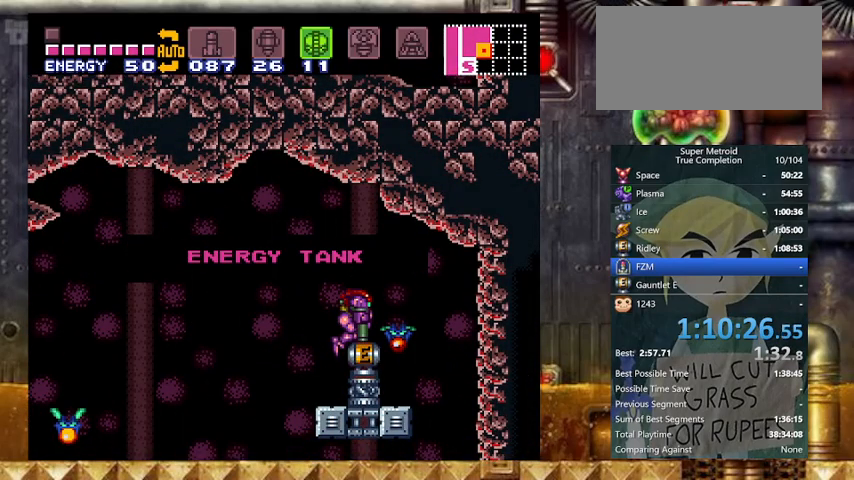
{"buttons": ["B", "Y", "L1"], "events": []}
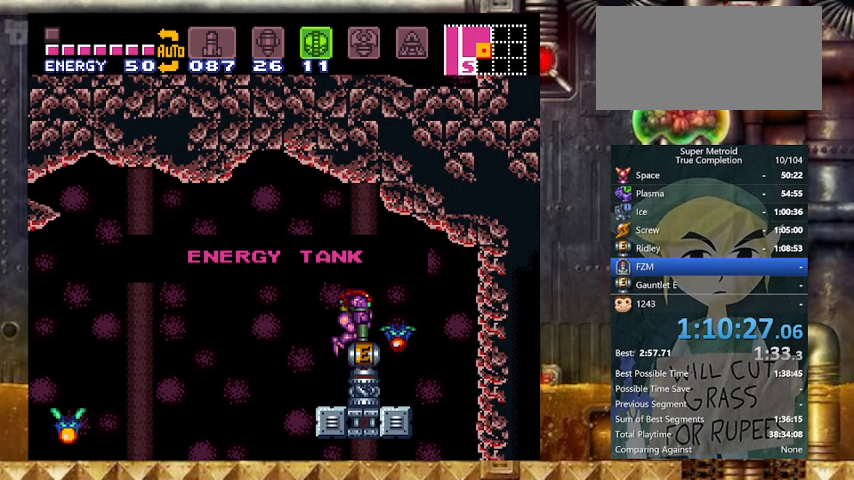
{"buttons": ["B", "Y", "L1"], "events": []}
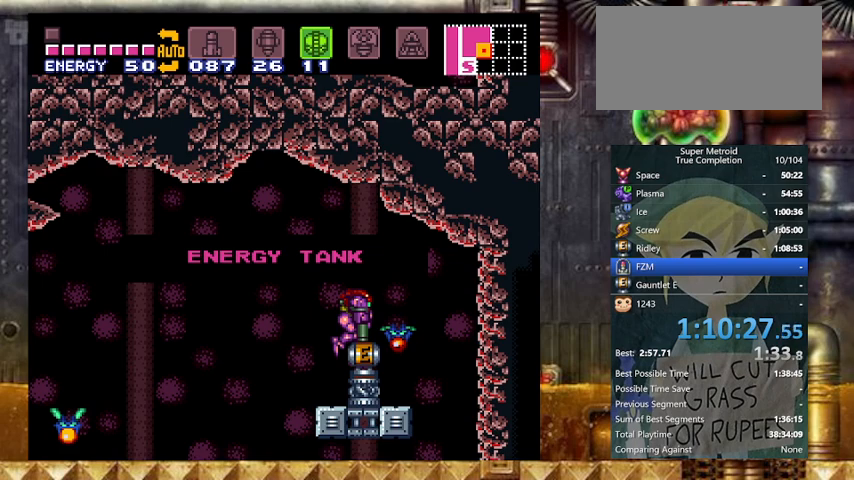
{"buttons": ["B", "Y", "L1"], "events": []}
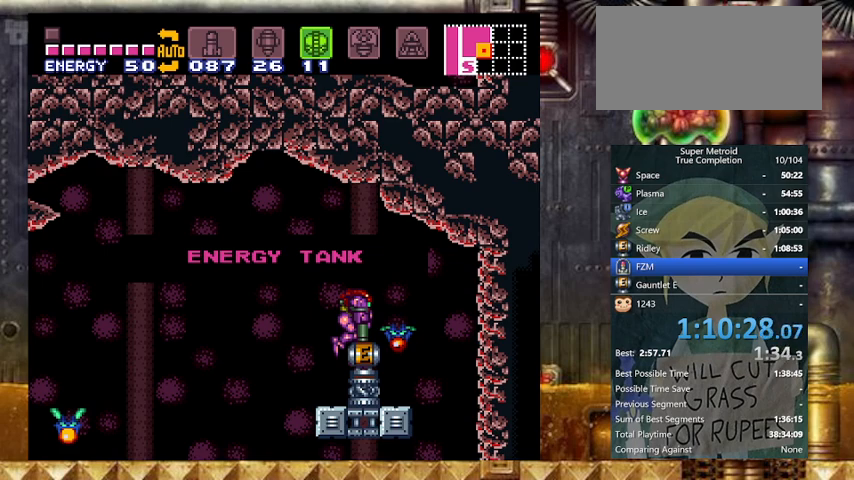
{"buttons": ["B", "Y", "L1"], "events": []}
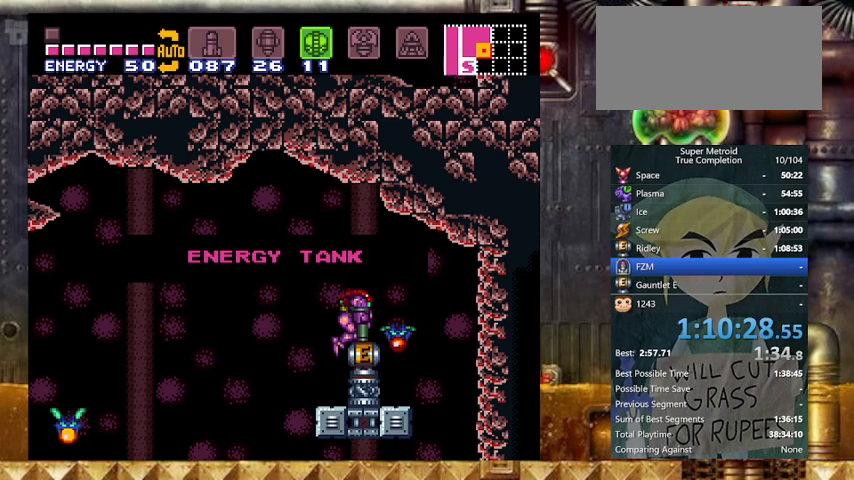
{"buttons": ["B", "Y", "L1"], "events": []}
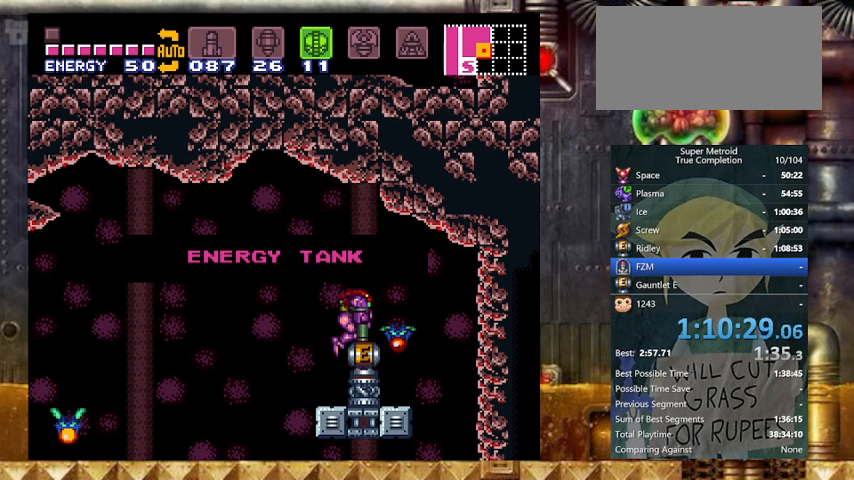
{"buttons": ["B", "Y", "L1"], "events": []}
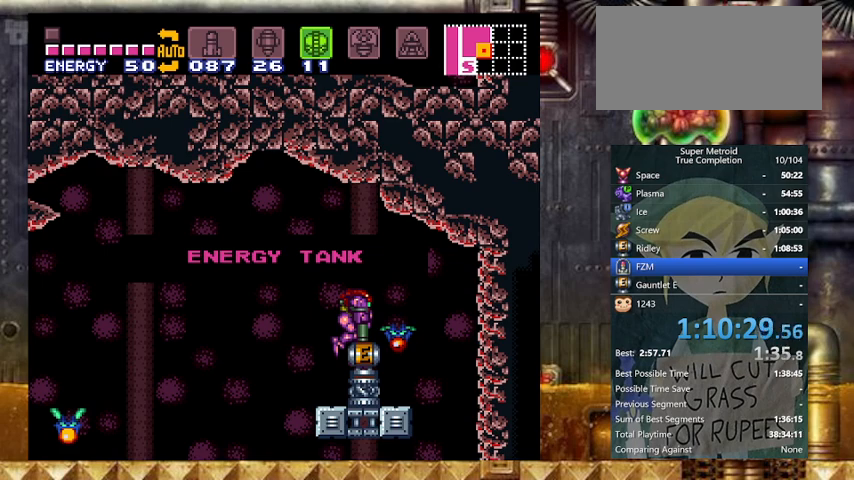
{"buttons": ["B", "Y", "L1"], "events": []}
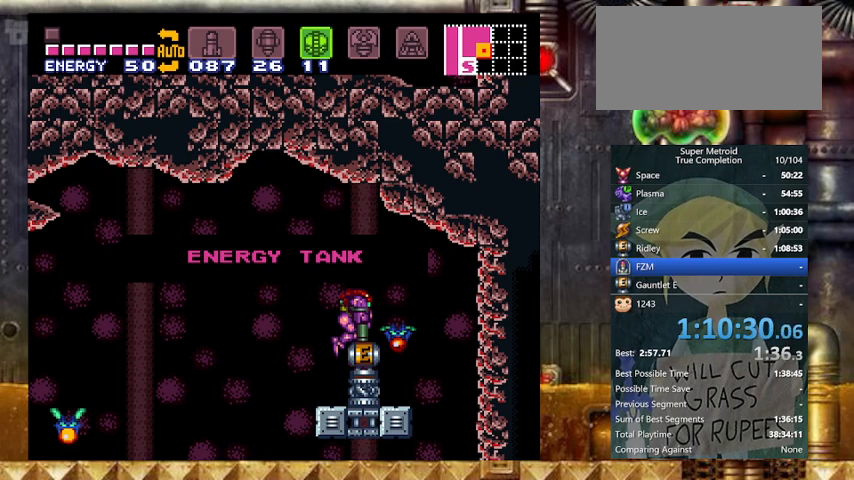
{"buttons": ["B", "Y", "L1"], "events": []}
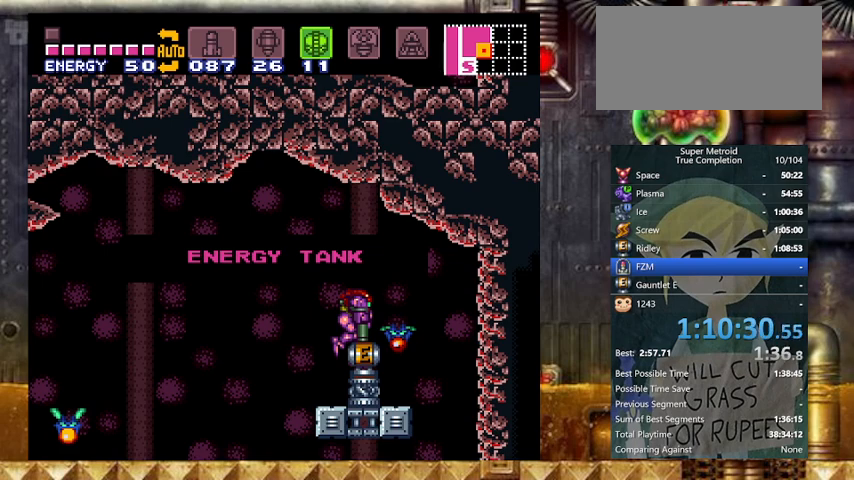
{"buttons": ["B", "Y", "L1"], "events": []}
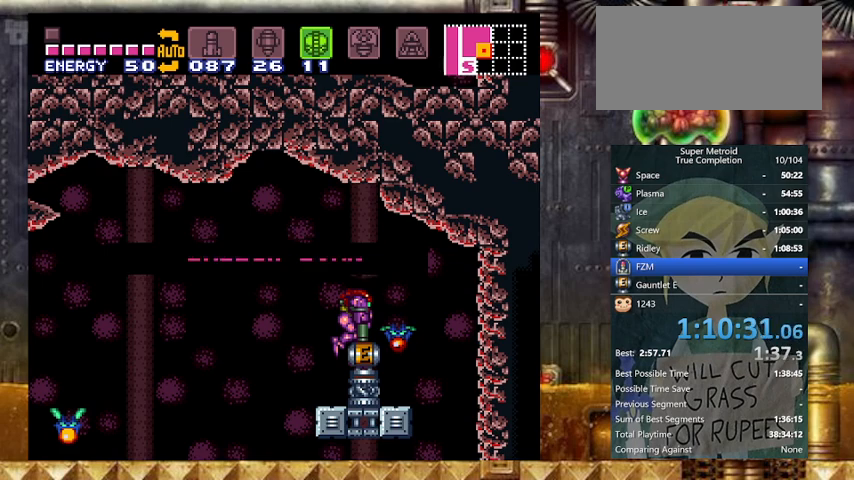
{"buttons": ["B", "Y", "L1", "DPAD_LEFT"], "events": [[333, "DPAD_LEFT", "down"]]}
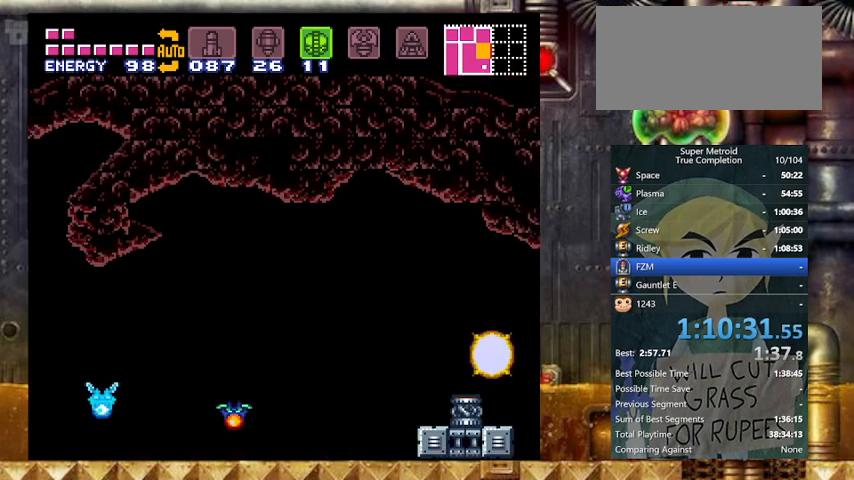
{"buttons": ["B", "Y", "L1"], "events": [[333, "DPAD_LEFT", "up"]]}
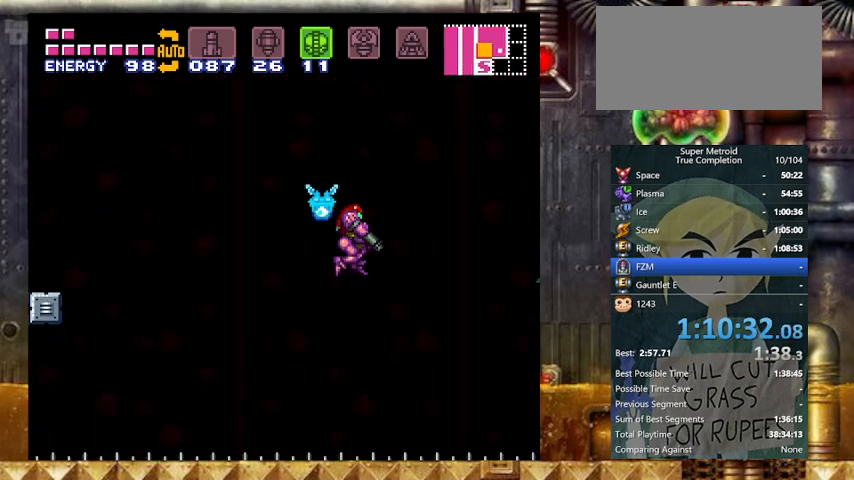
{"buttons": ["B", "Y", "DPAD_LEFT"], "events": [[33, "B", "up"], [167, "DPAD_LEFT", "down"], [167, "L1", "up"], [467, "B", "down"]]}
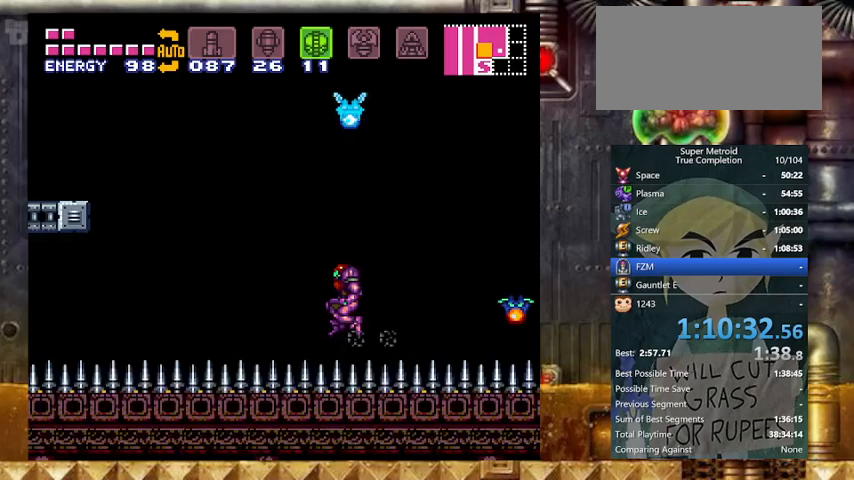
{"buttons": ["B", "Y", "DPAD_LEFT"], "events": [[67, "DPAD_RIGHT", "down"], [133, "DPAD_LEFT", "up"], [333, "B", "up"], [333, "DPAD_LEFT", "down"], [367, "DPAD_RIGHT", "up"], [433, "B", "down"]]}
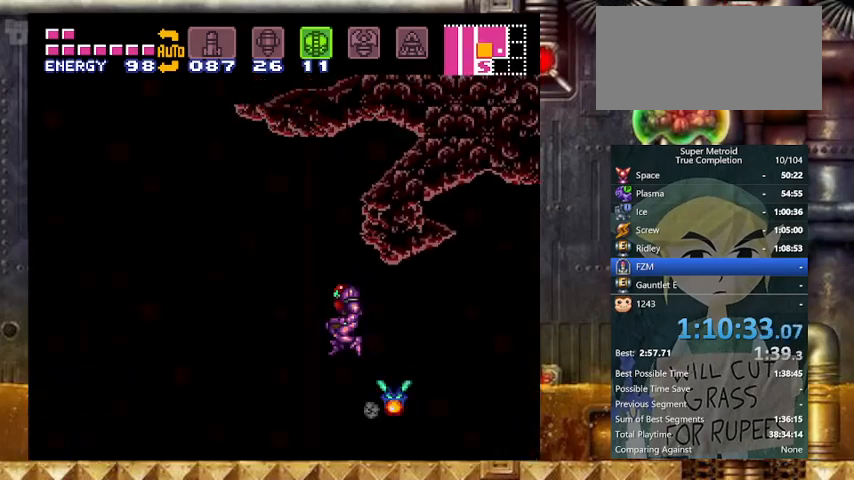
{"buttons": ["Y", "DPAD_LEFT"], "events": [[233, "B", "up"]]}
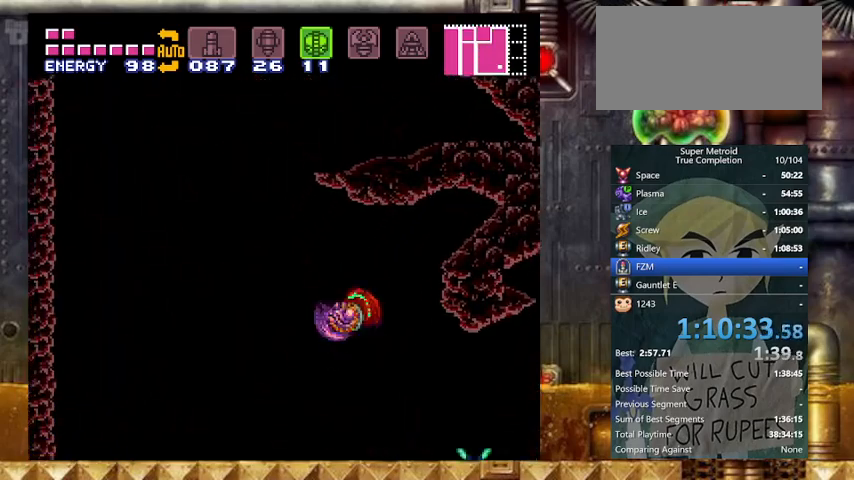
{"buttons": ["B", "Y", "DPAD_RIGHT"], "events": [[233, "B", "down"], [367, "DPAD_LEFT", "up"], [367, "DPAD_RIGHT", "down"]]}
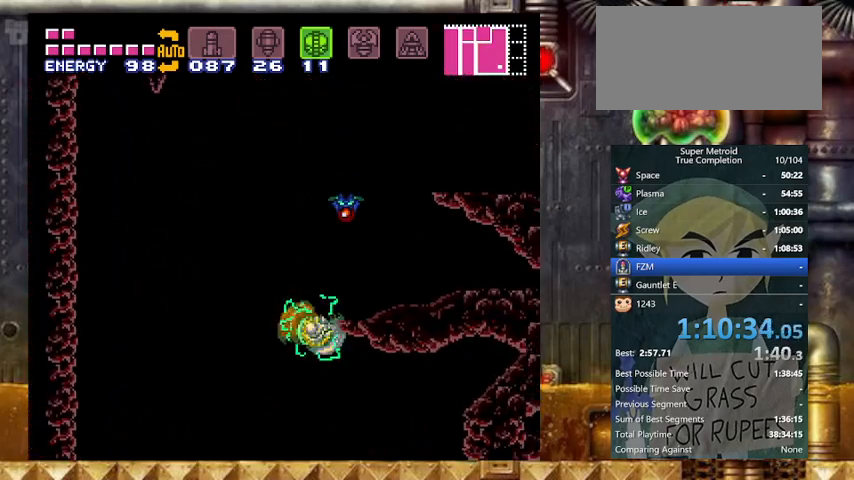
{"buttons": ["B", "Y", "DPAD_RIGHT"], "events": [[133, "B", "up"], [167, "L1", "down"], [333, "L1", "up"], [433, "B", "down"]]}
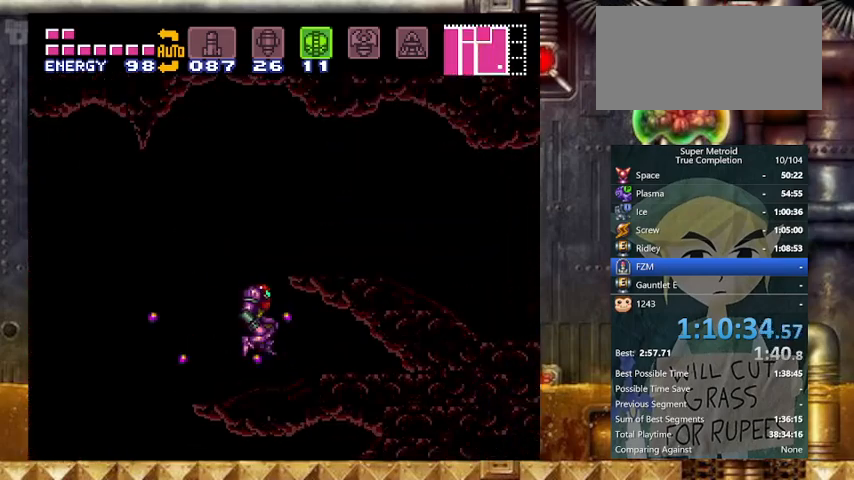
{"buttons": ["Y", "L1", "DPAD_RIGHT"], "events": [[100, "B", "up"], [267, "L1", "down"], [433, "L1", "up"], [433, "R1", "down"], [467, "L1", "down"], [467, "R1", "up"]]}
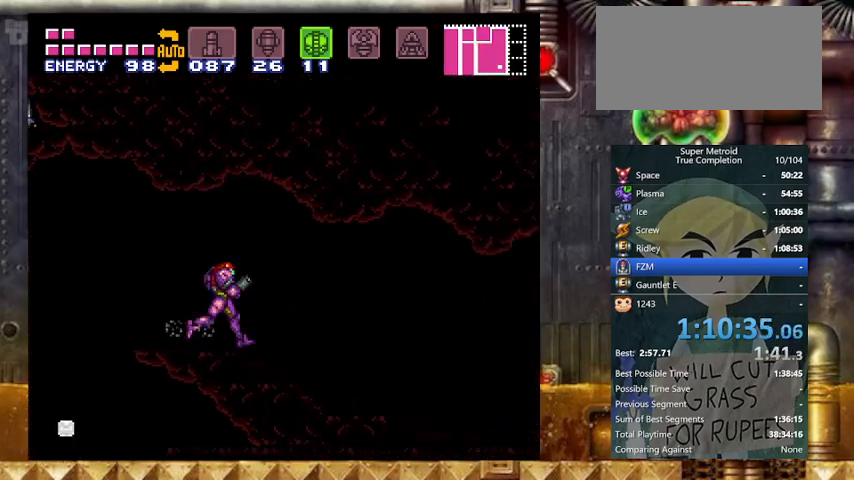
{"buttons": ["Y", "DPAD_RIGHT"], "events": [[67, "R1", "down"], [133, "L1", "up"], [167, "R1", "up"]]}